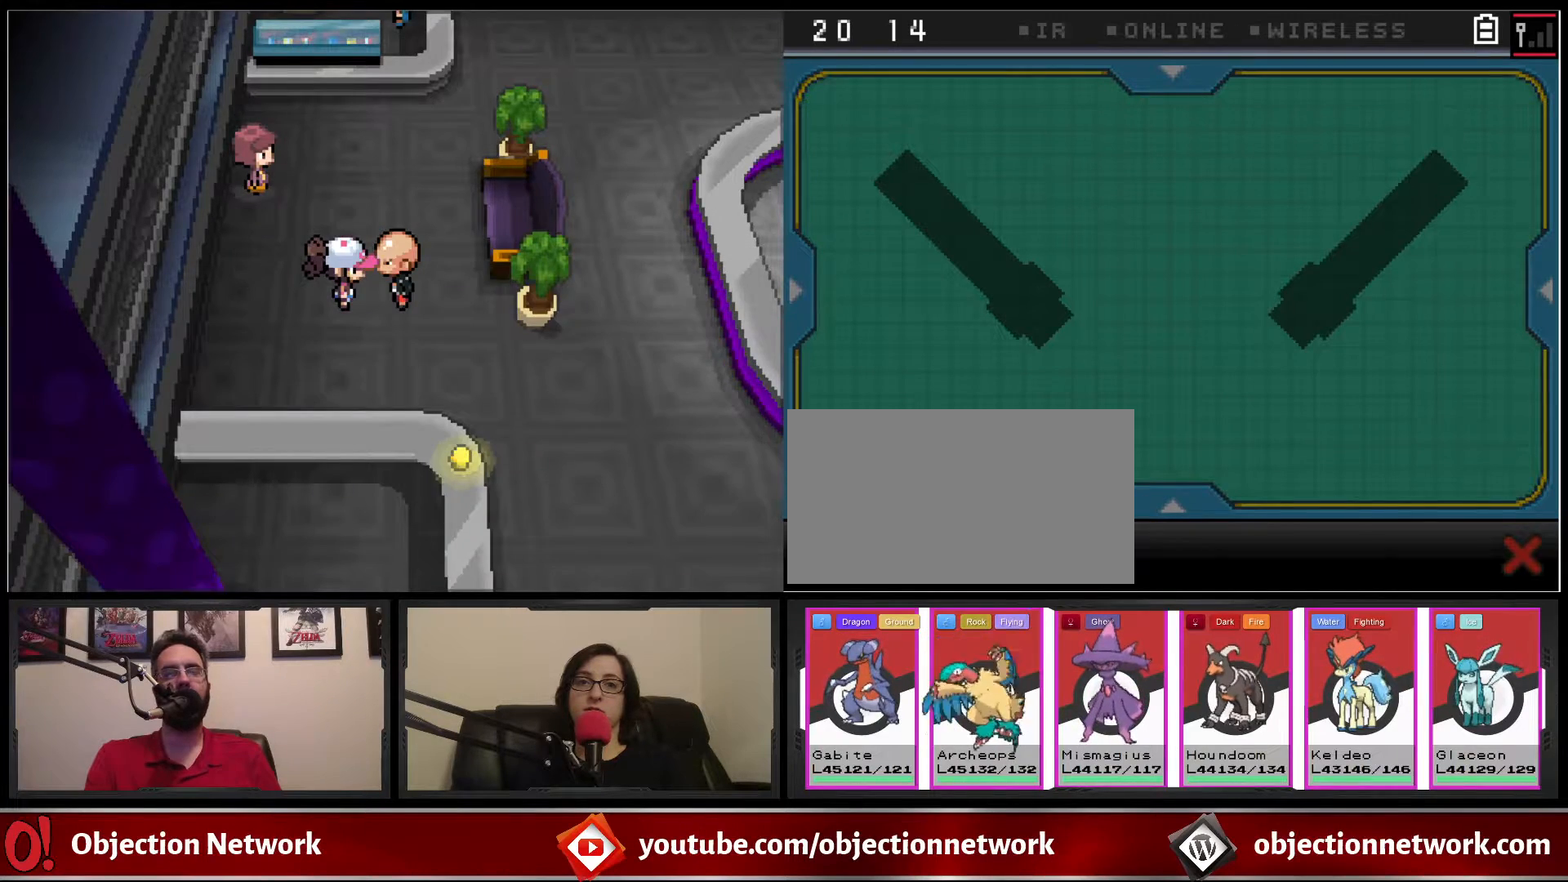
Gameplay with a controller (Nintendo layout); each line is a JSON object with the inputs held at the frame after it. "events" lists button and stick changes between this image and that frame as [ms after this image, input, new state], when the widget could be followed in between. Not read: L1 L3 R1 R3.
{"buttons": [], "events": [[150, "A", "down"], [300, "A", "up"], [417, "A", "down"], [500, "A", "up"]]}
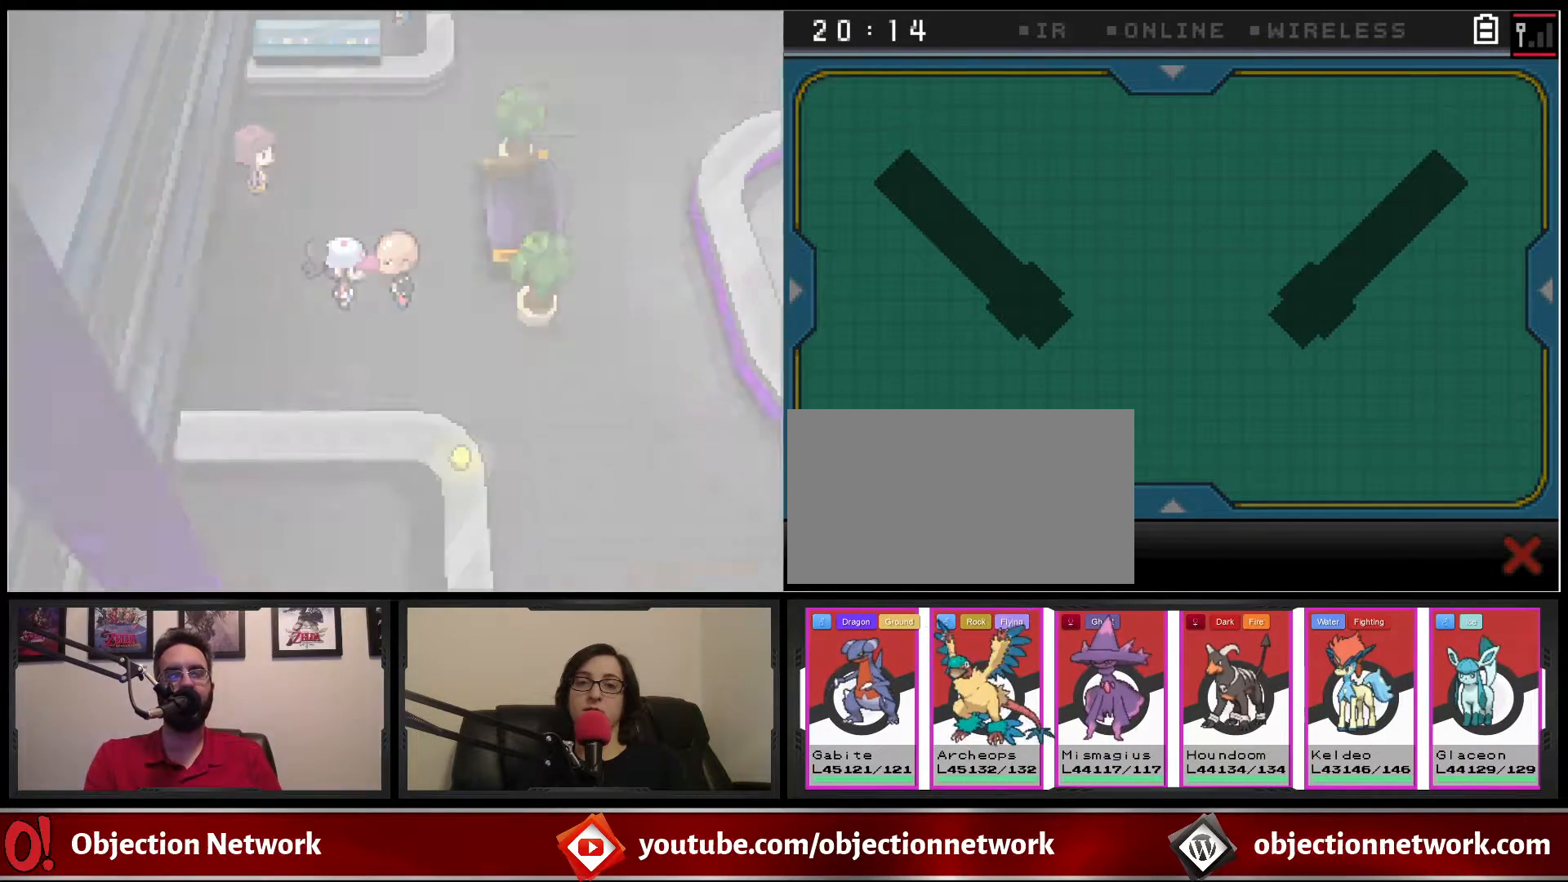
{"buttons": [], "events": [[267, "A", "down"], [400, "A", "up"]]}
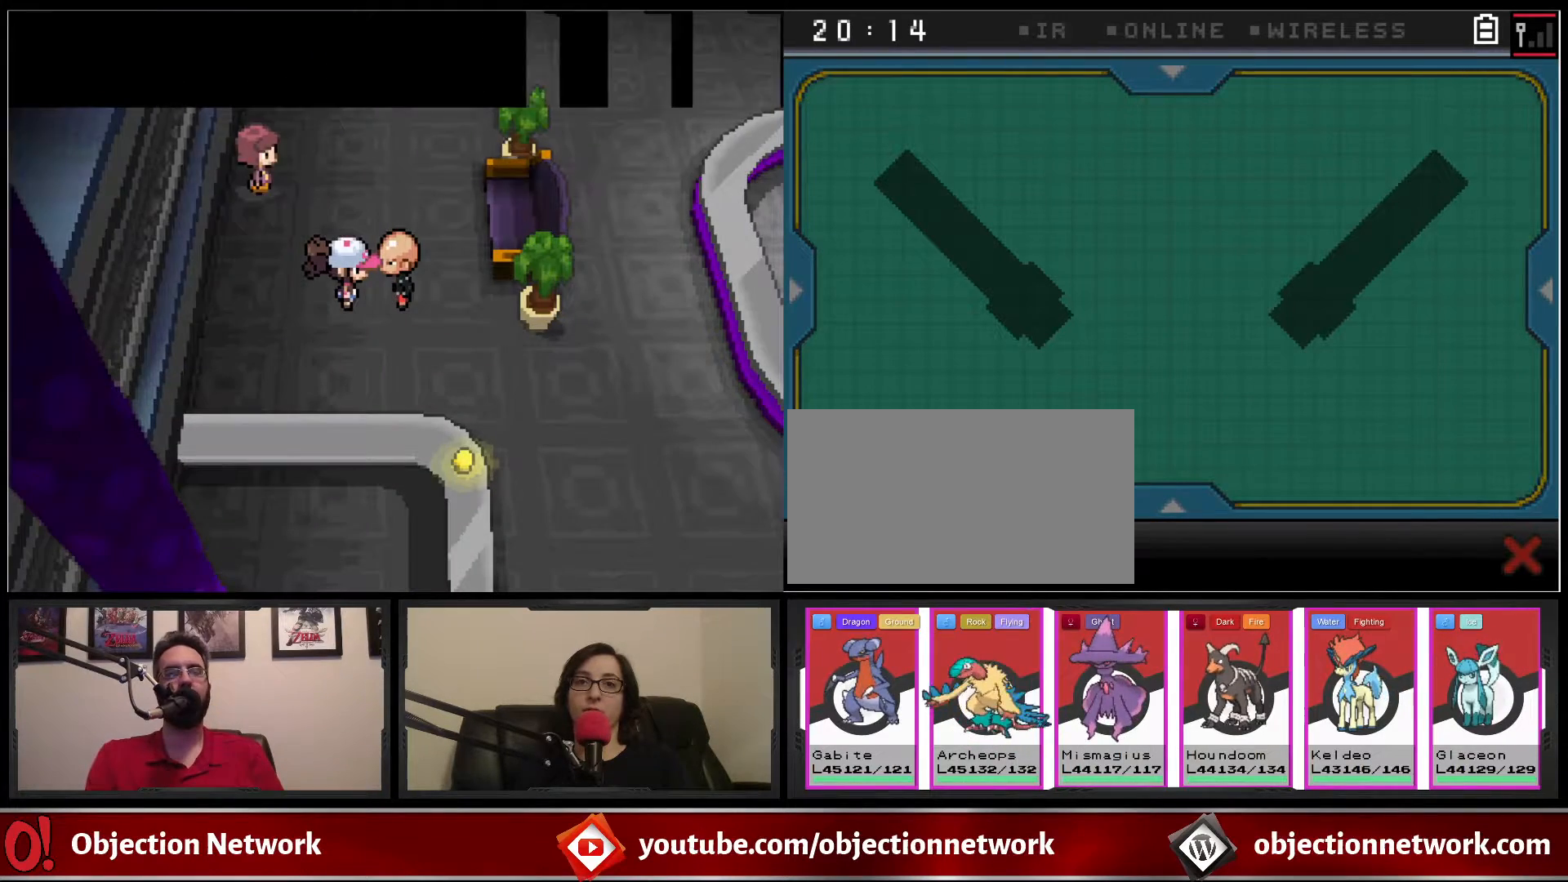
{"buttons": ["A"], "events": [[133, "A", "down"], [283, "A", "up"], [467, "A", "down"]]}
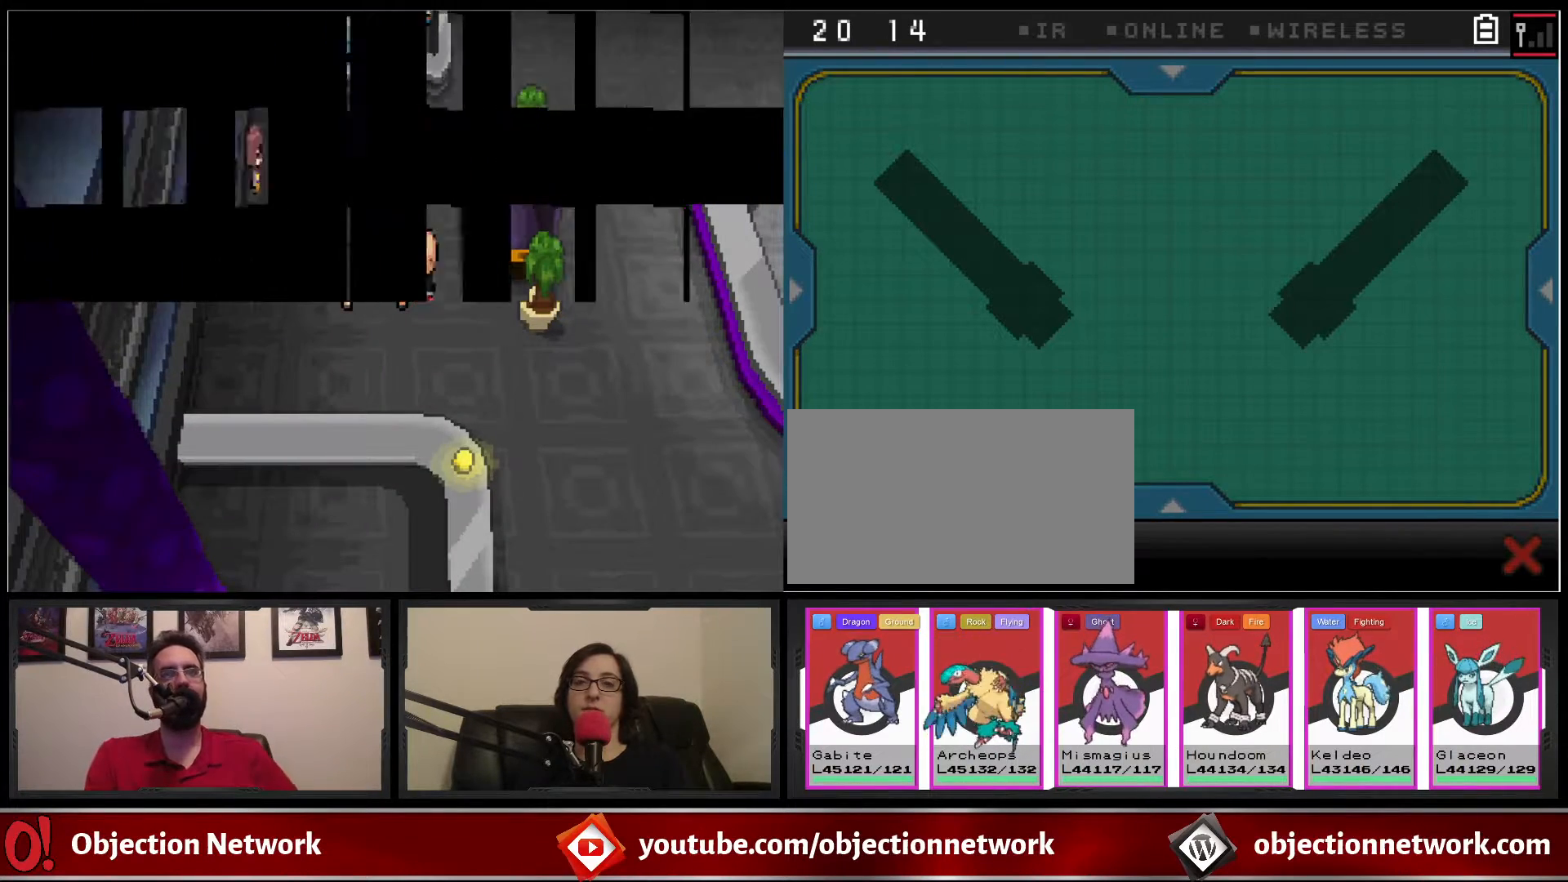
{"buttons": [], "events": [[83, "A", "up"], [317, "A", "down"], [417, "A", "up"]]}
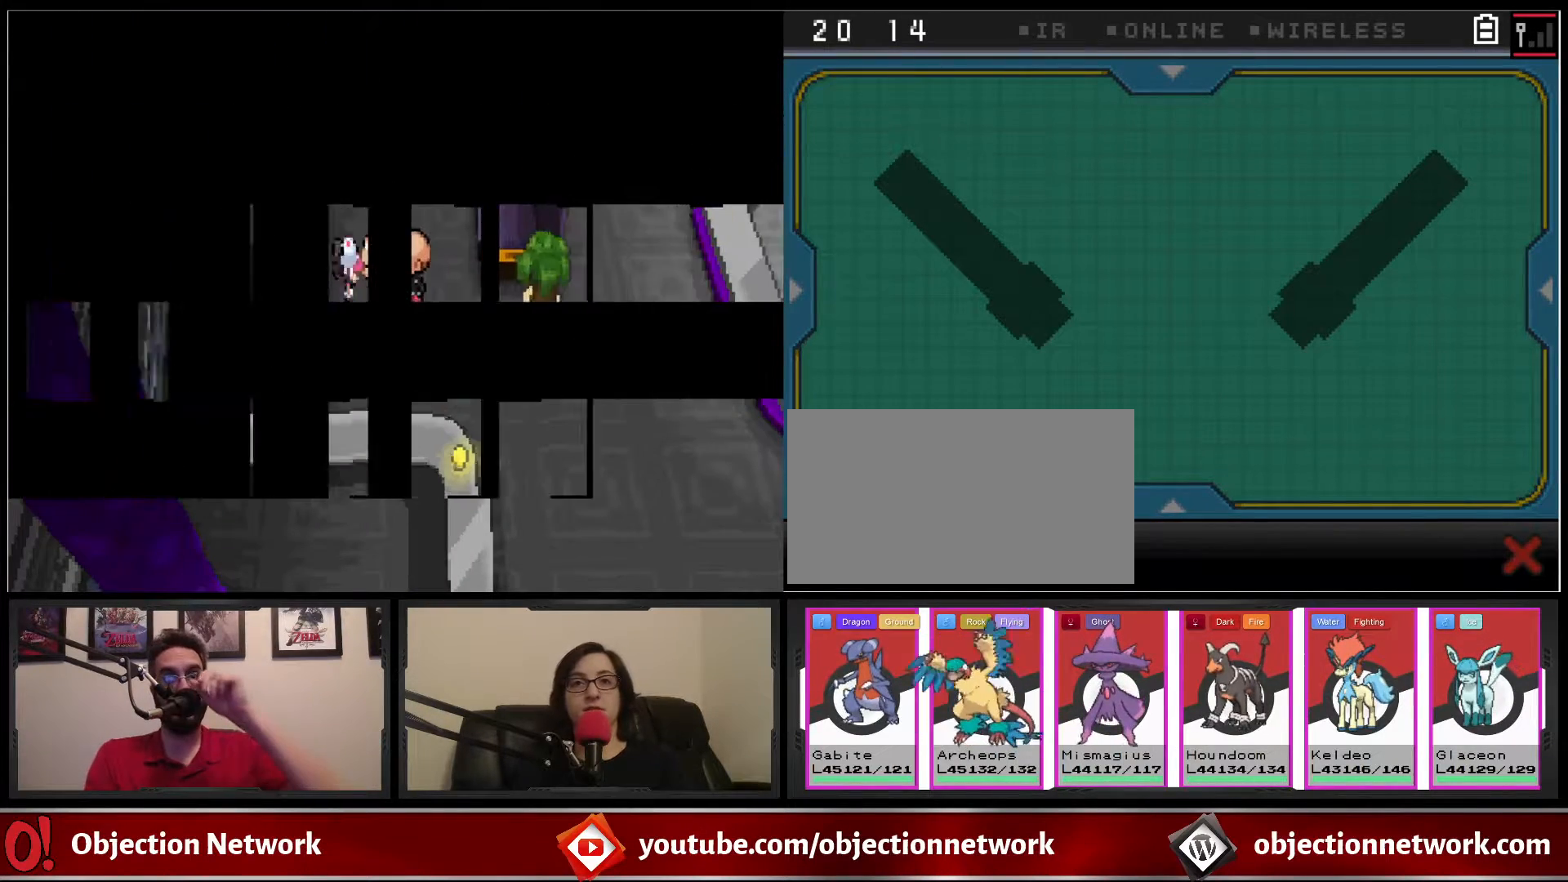
{"buttons": [], "events": []}
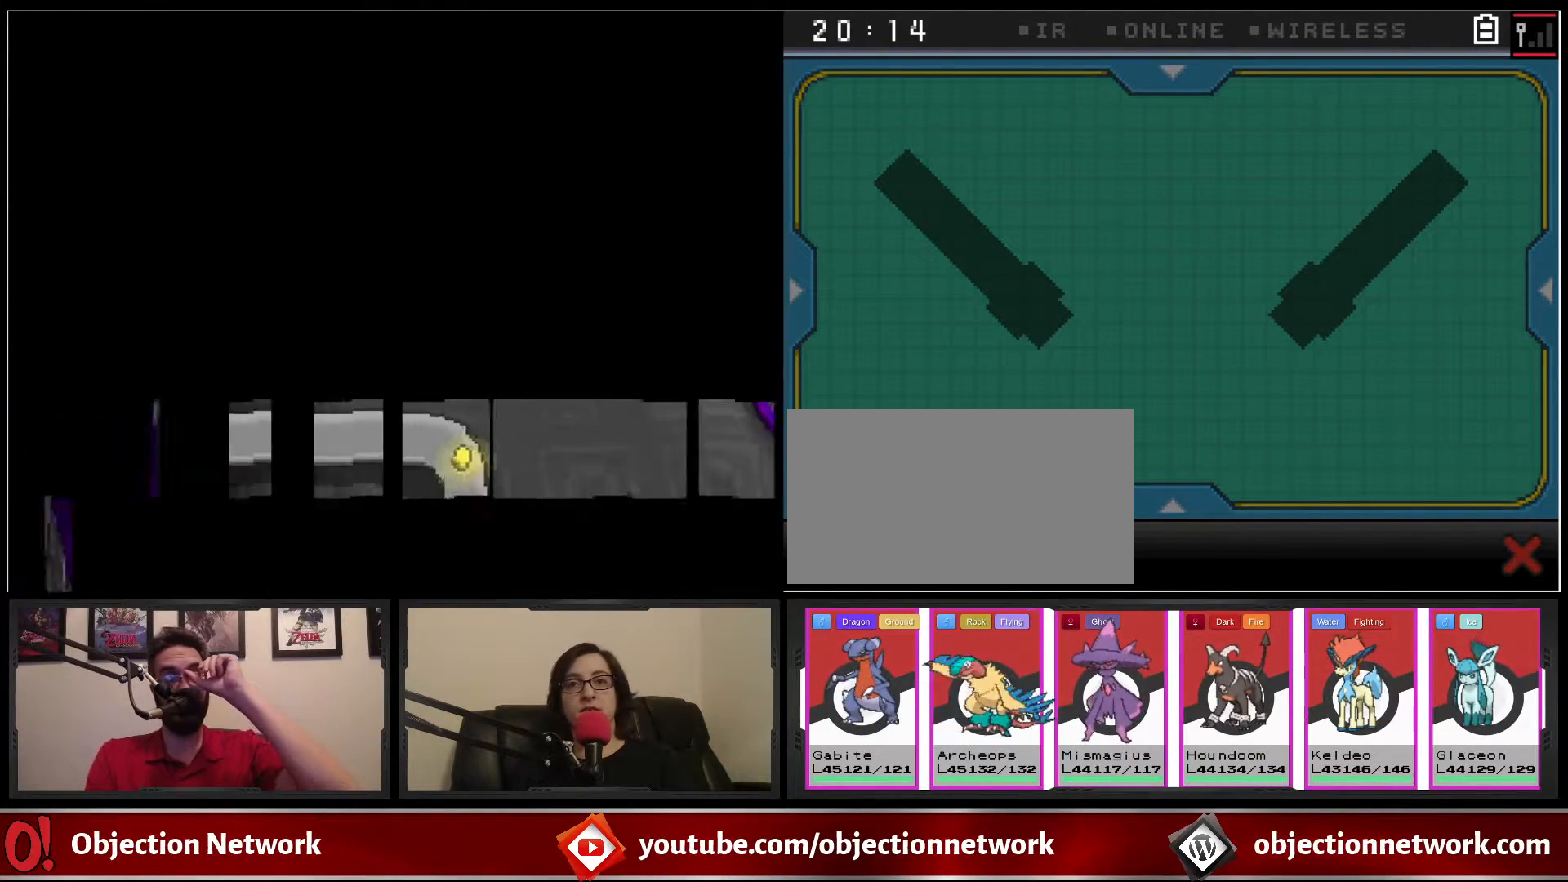
{"buttons": [], "events": []}
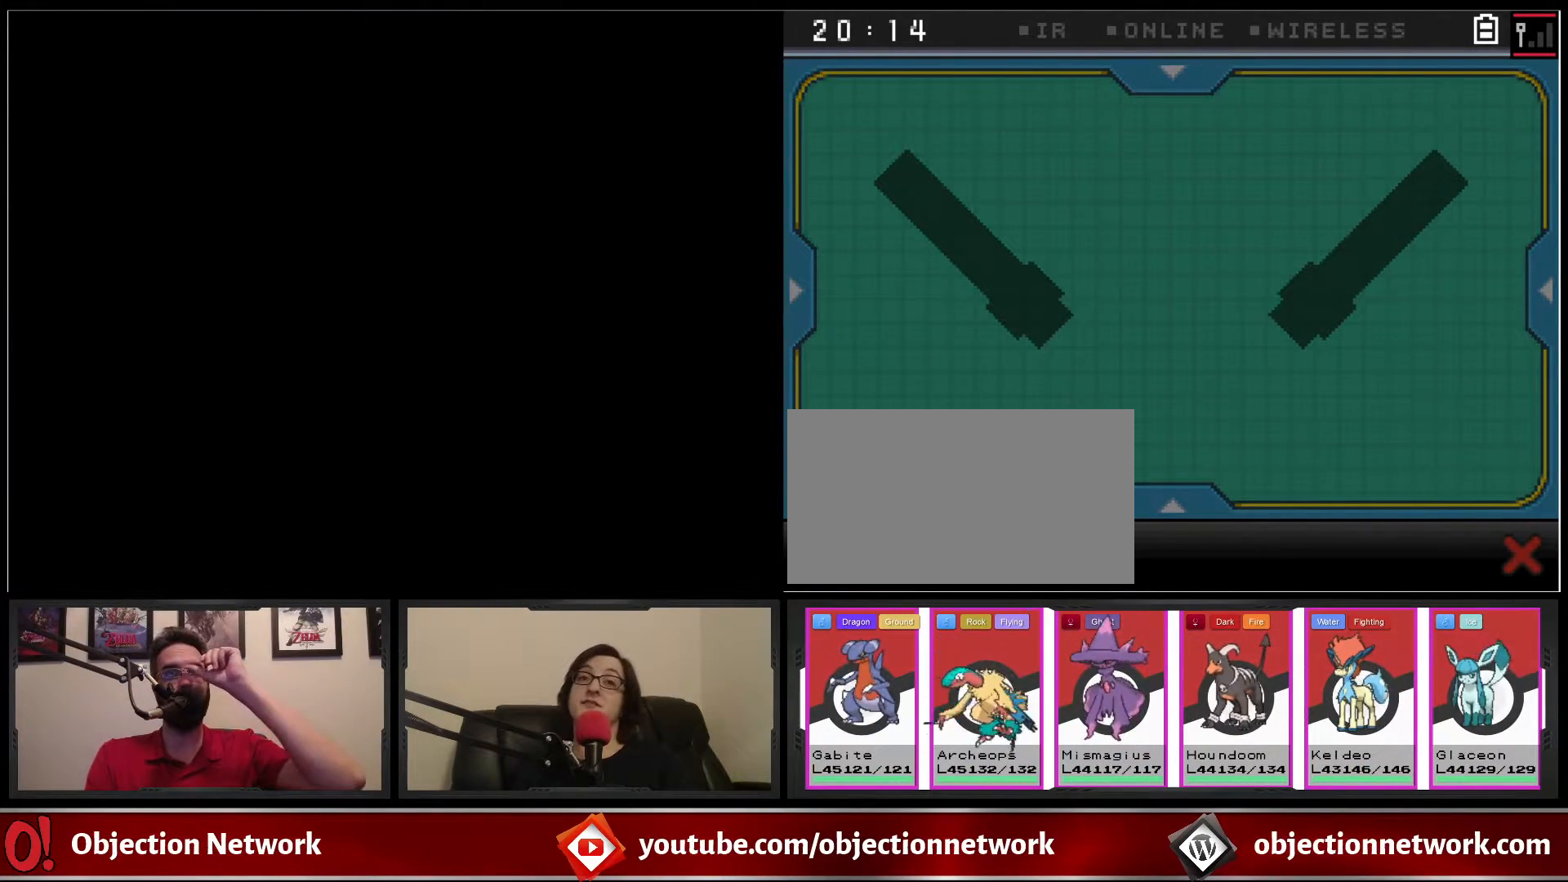
{"buttons": [], "events": []}
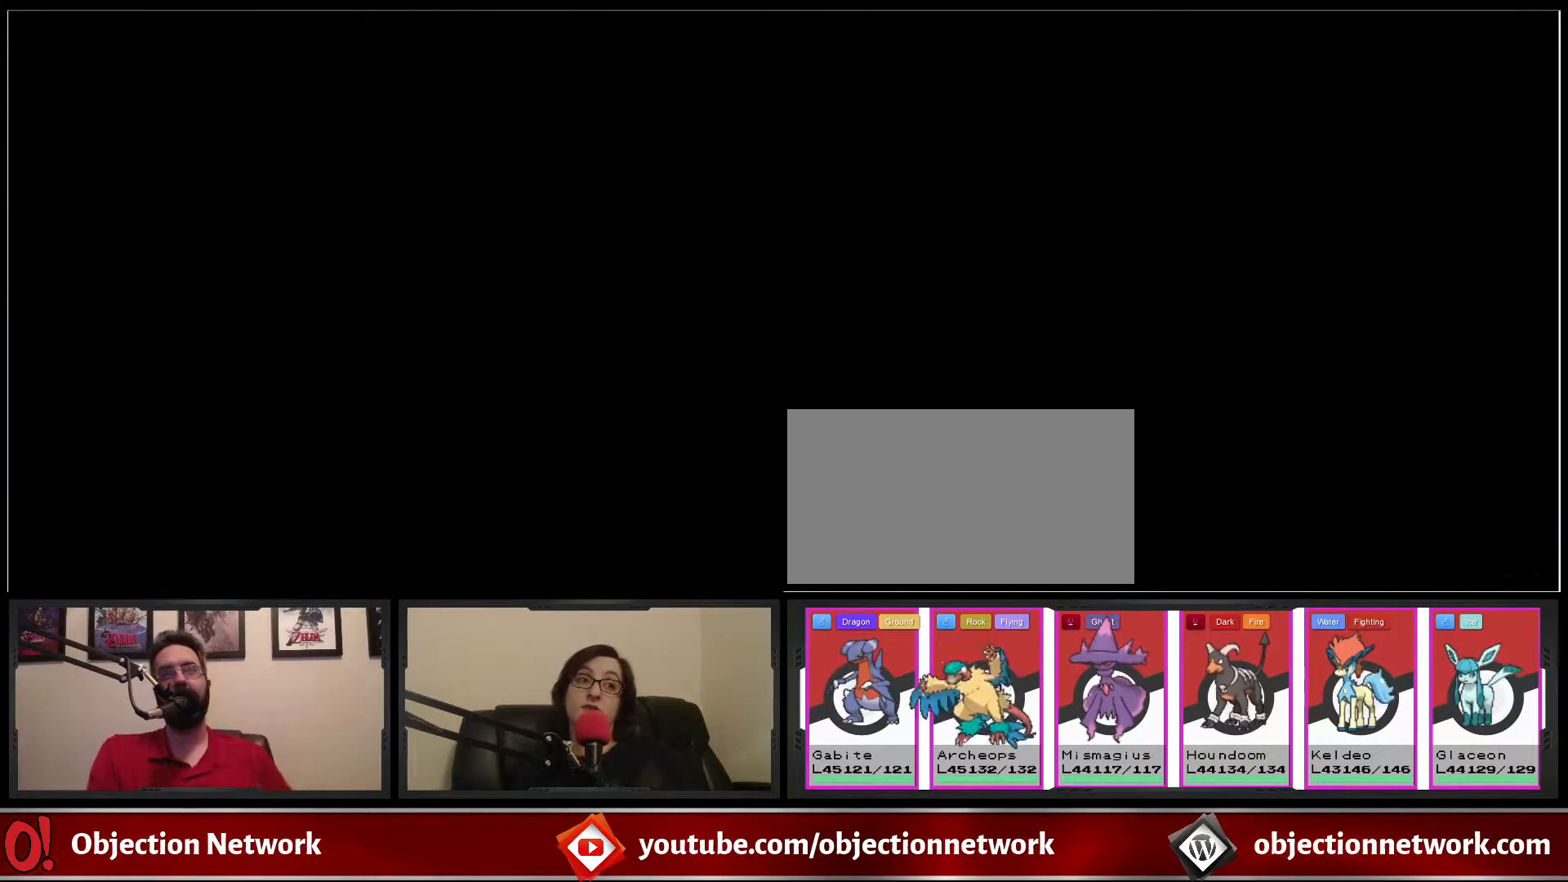
{"buttons": [], "events": []}
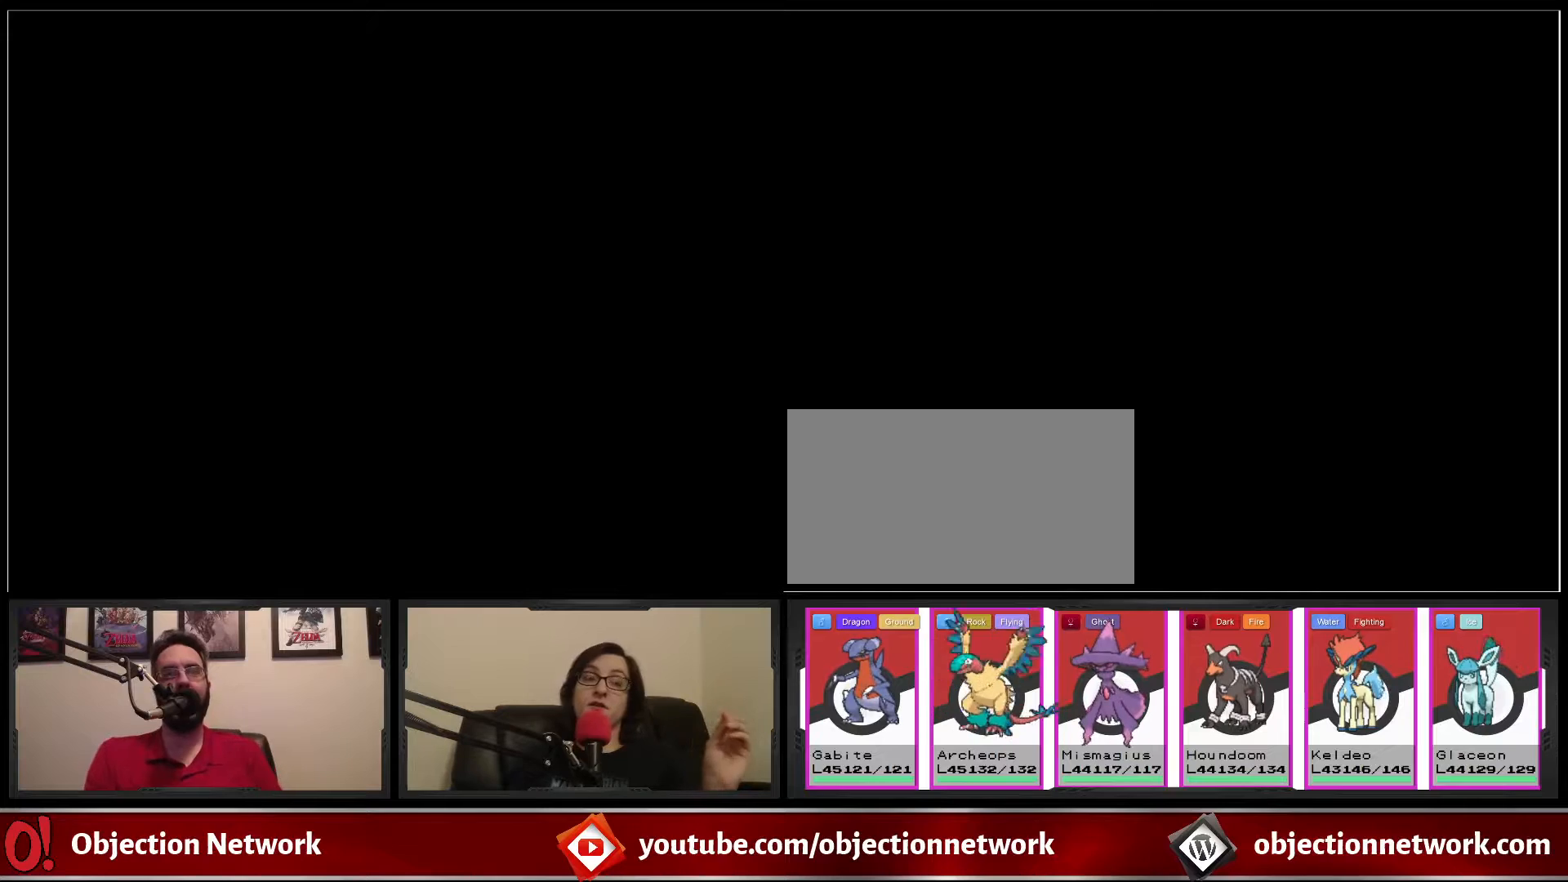
{"buttons": [], "events": []}
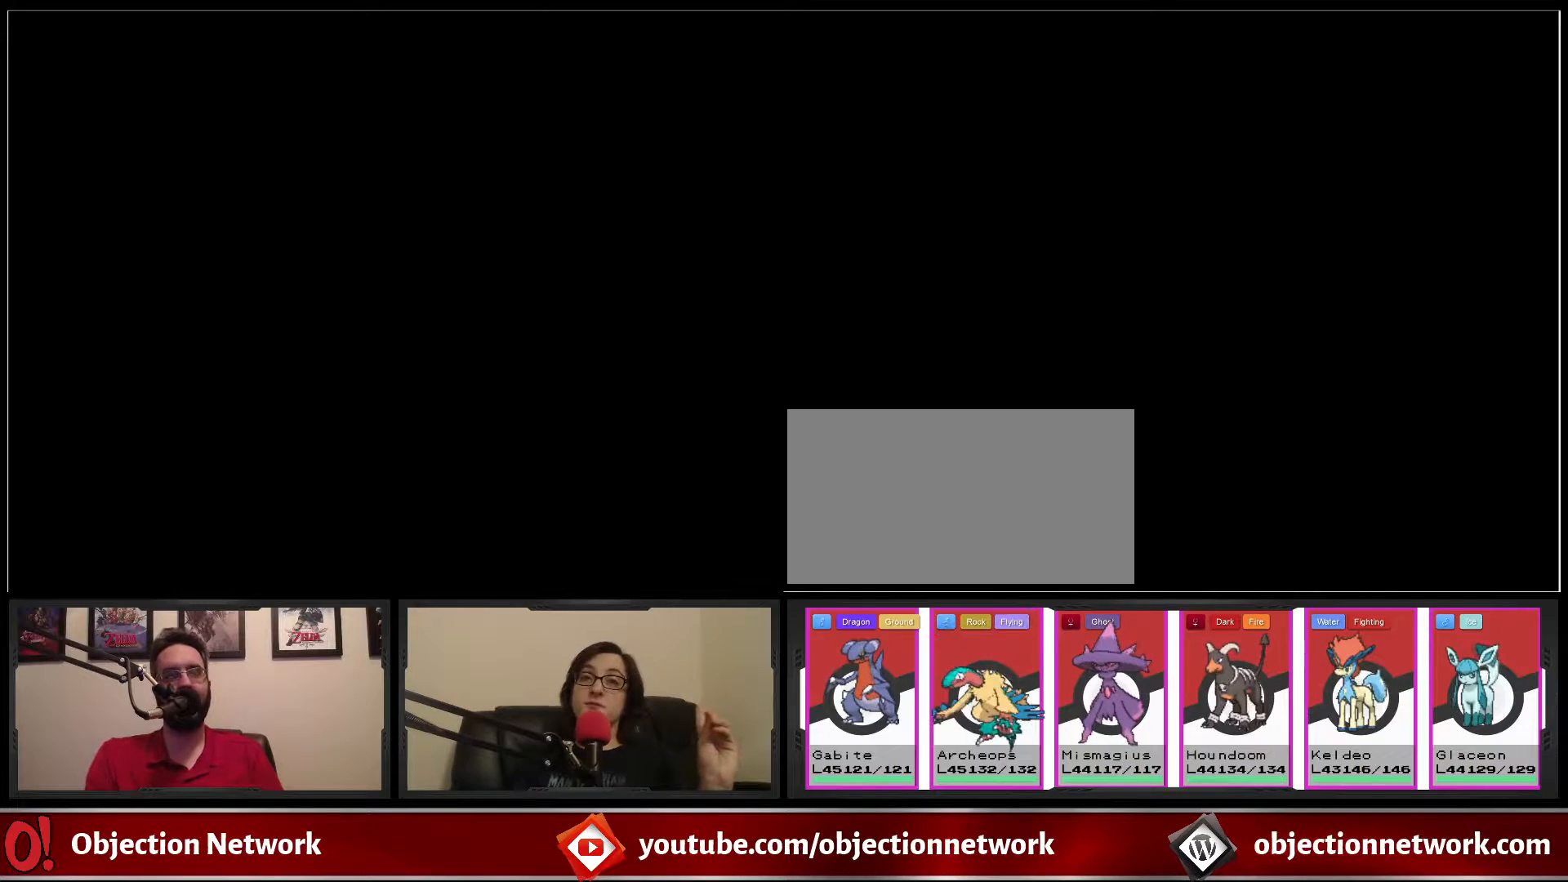
{"buttons": [], "events": []}
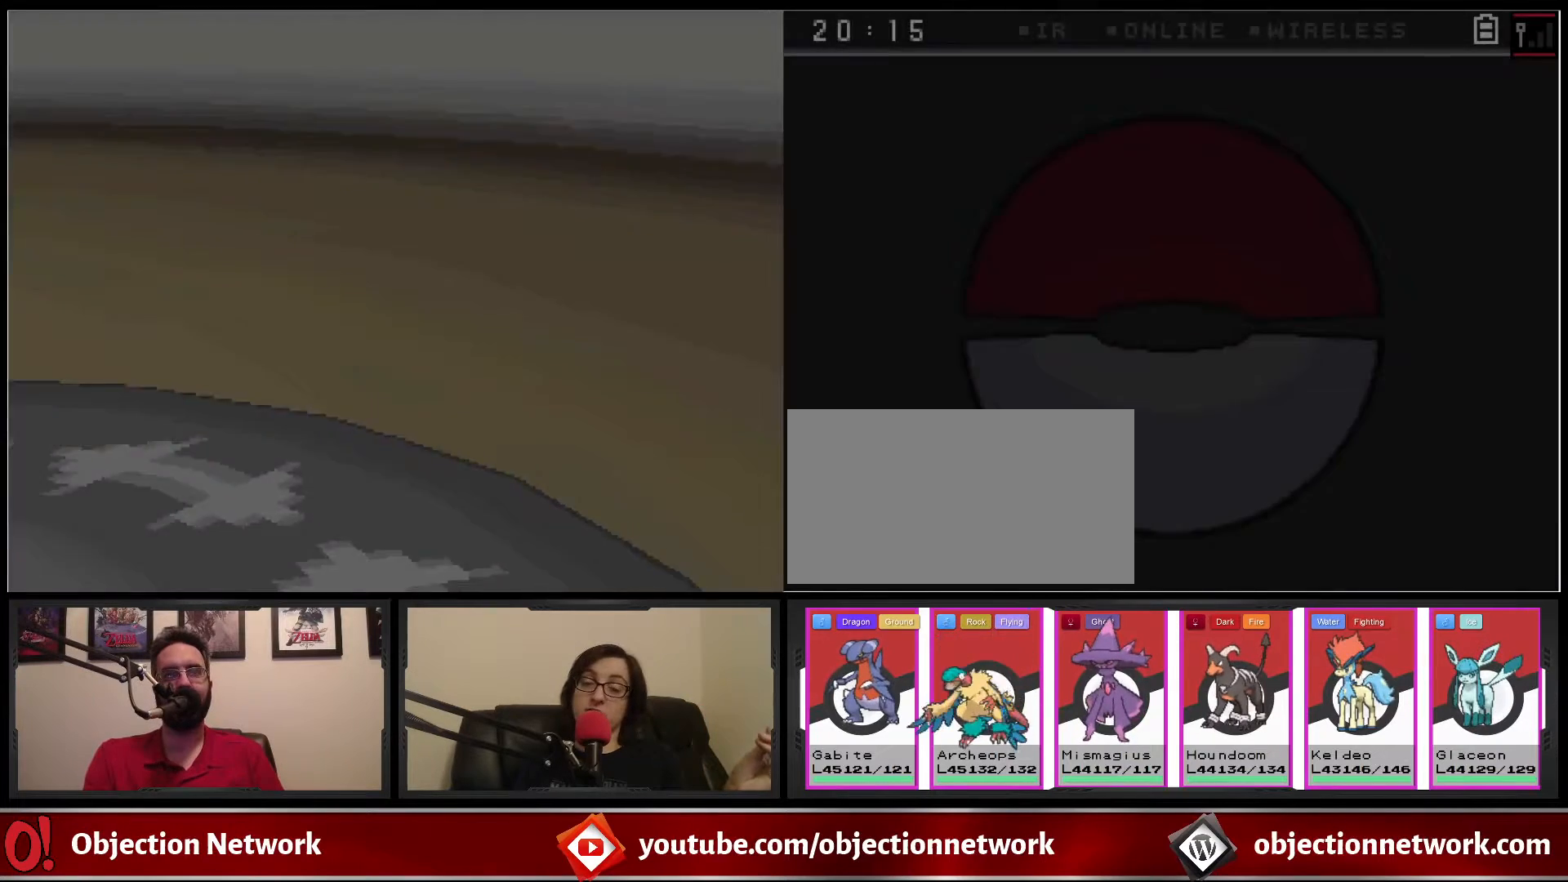
{"buttons": [], "events": []}
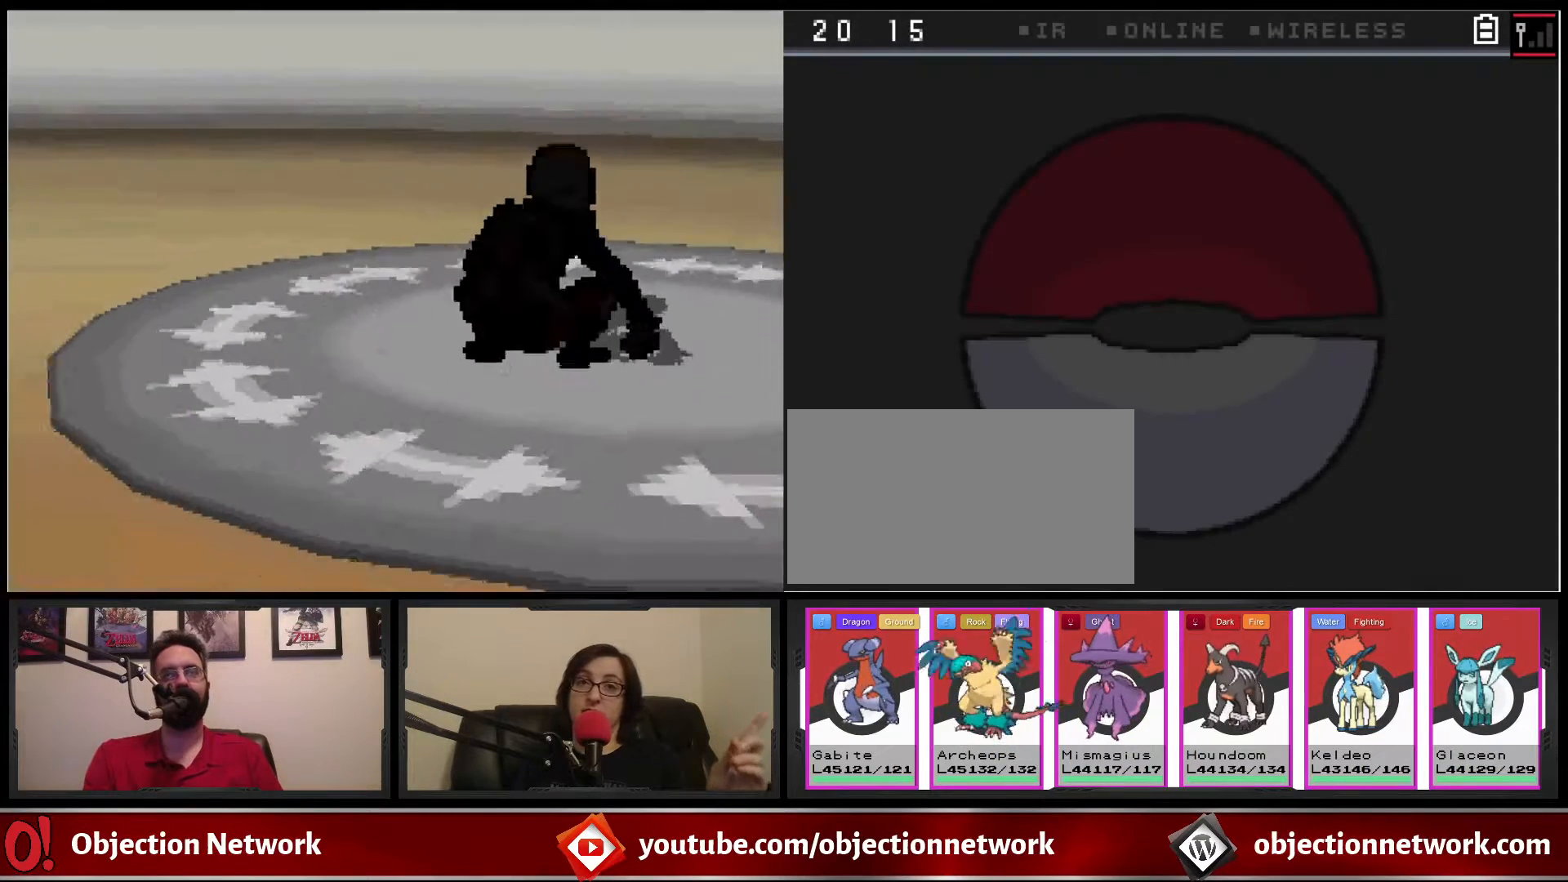
{"buttons": [], "events": []}
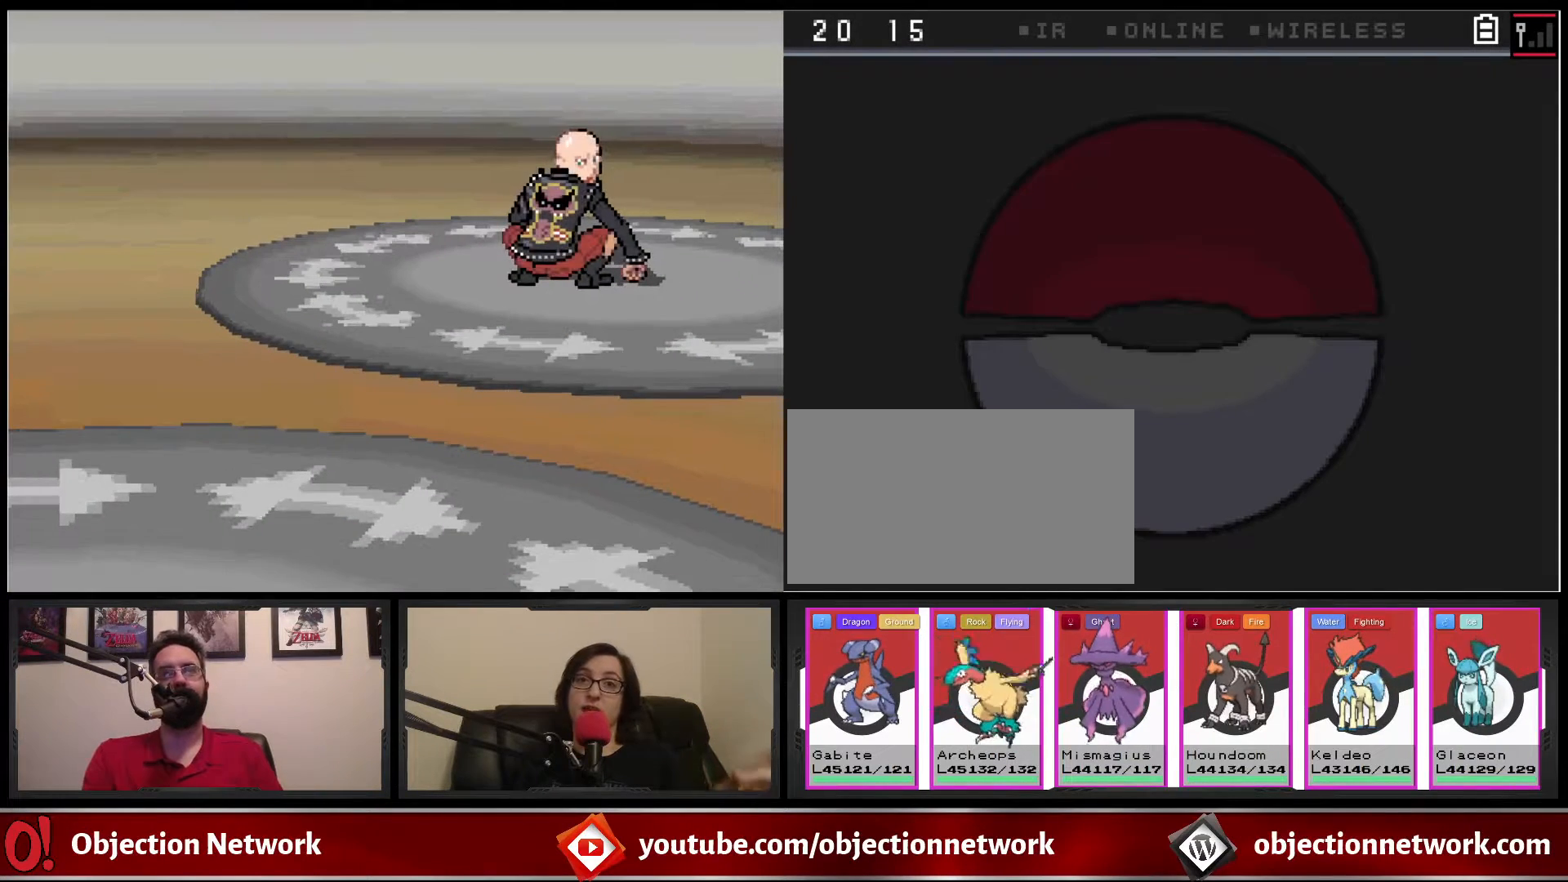
{"buttons": [], "events": []}
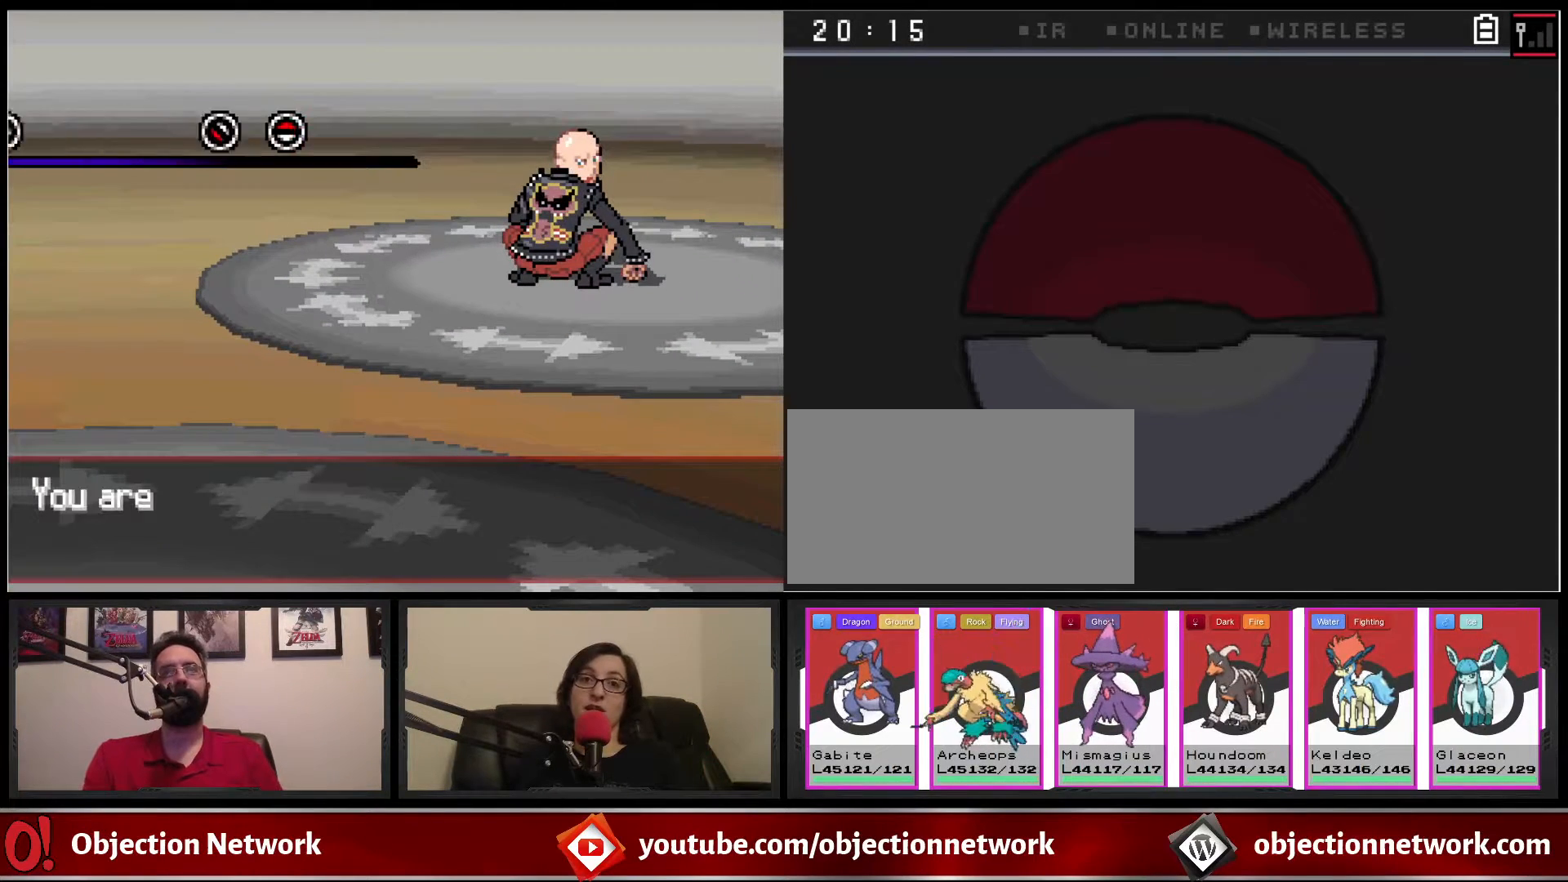
{"buttons": ["A"], "events": [[67, "A", "down"], [200, "A", "up"], [467, "A", "down"]]}
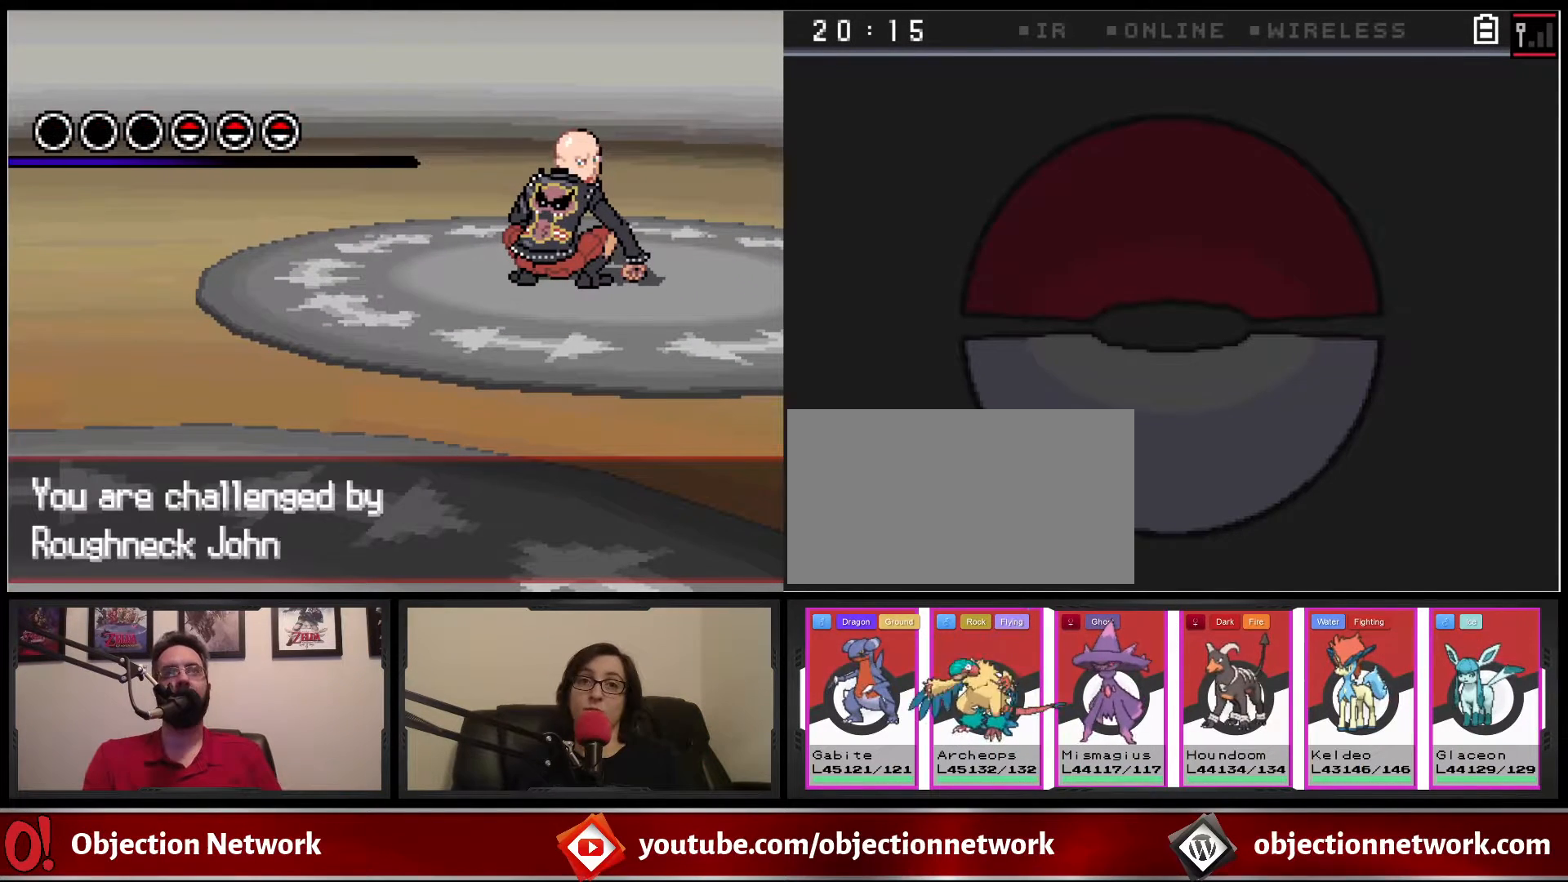
{"buttons": [], "events": [[117, "A", "up"], [333, "A", "down"], [467, "A", "up"]]}
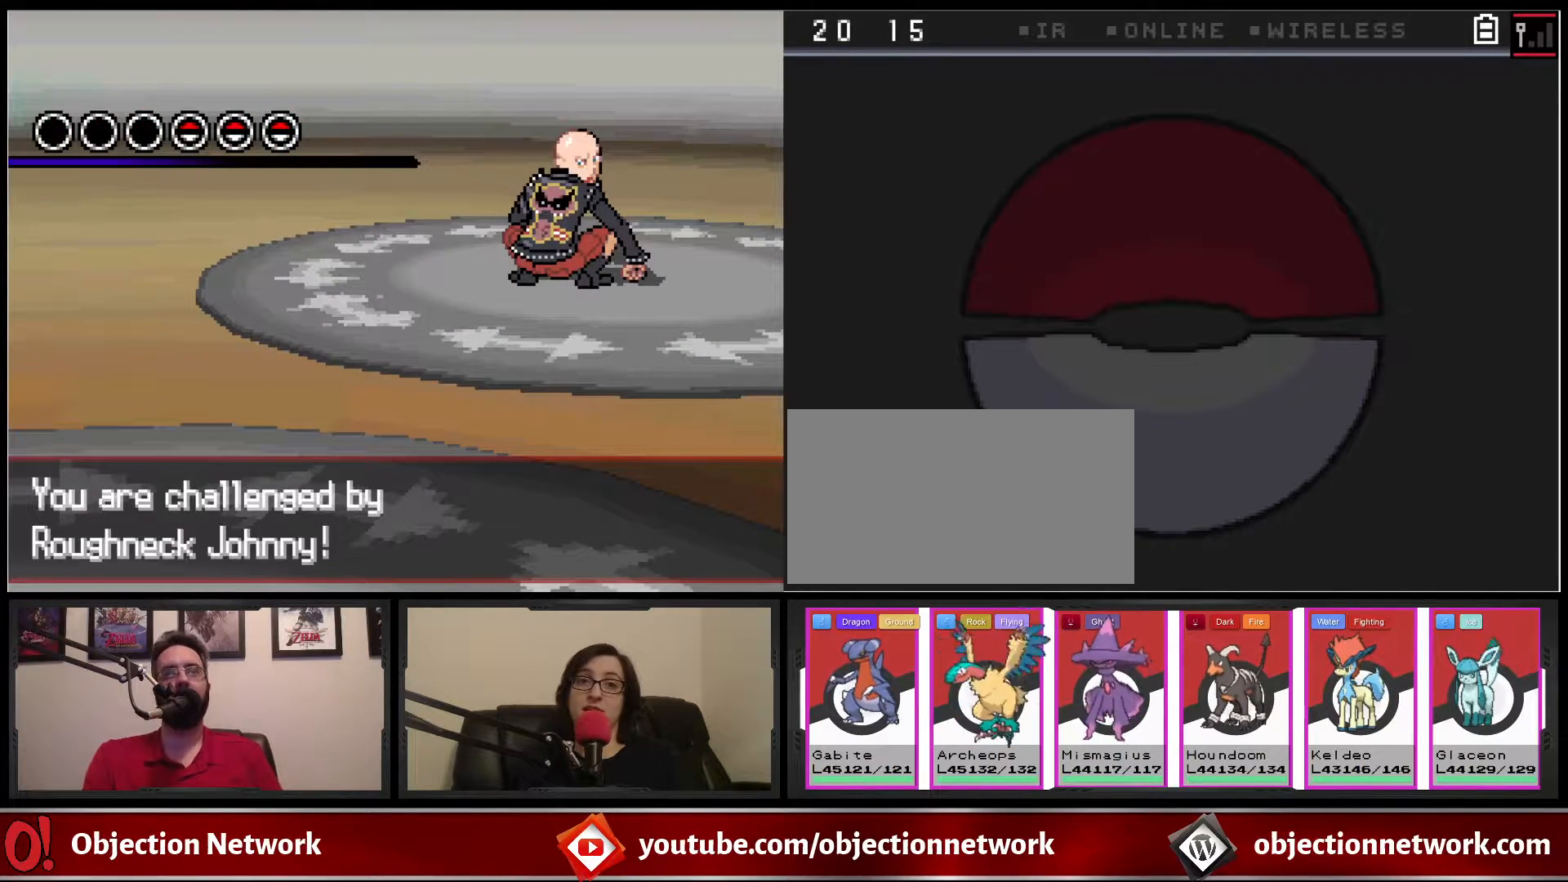
{"buttons": ["A"], "events": [[167, "A", "down"], [300, "A", "up"], [417, "A", "down"]]}
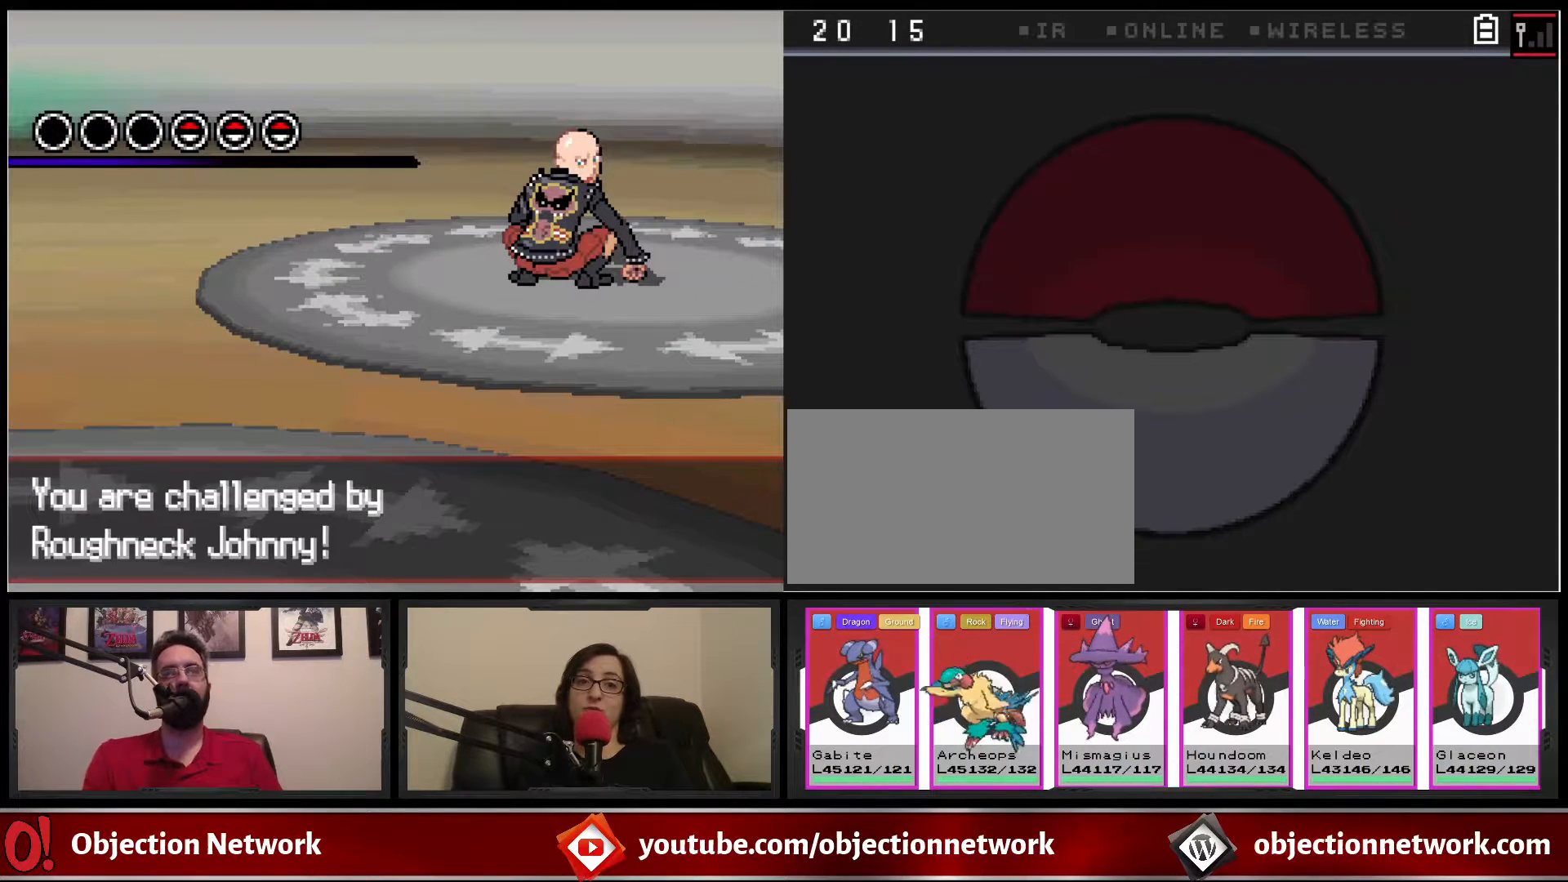
{"buttons": [], "events": [[33, "A", "up"], [233, "A", "down"], [333, "A", "up"]]}
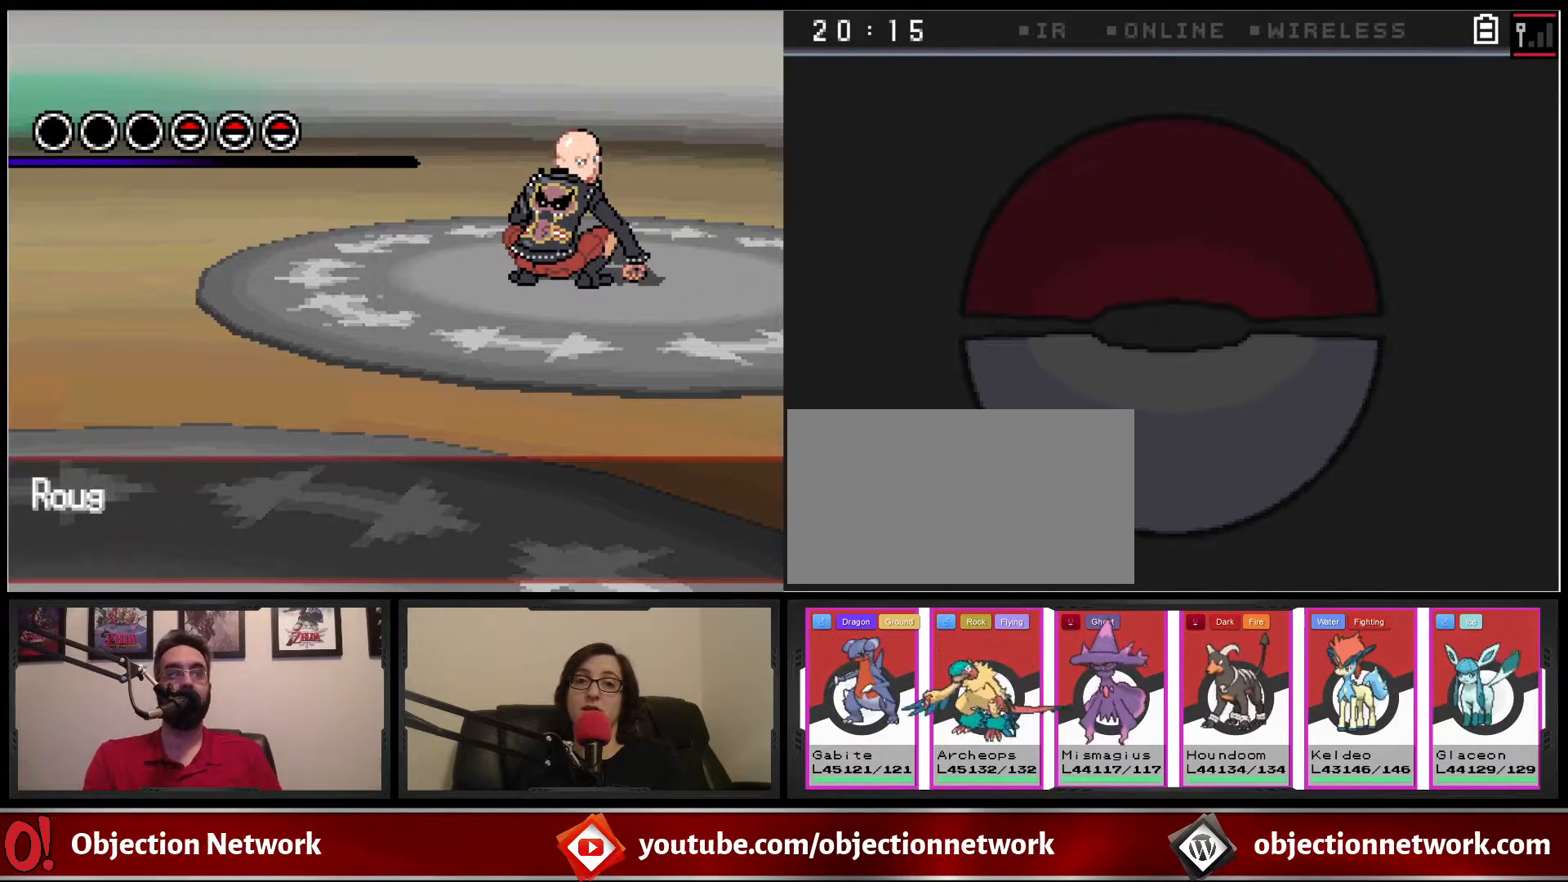
{"buttons": [], "events": []}
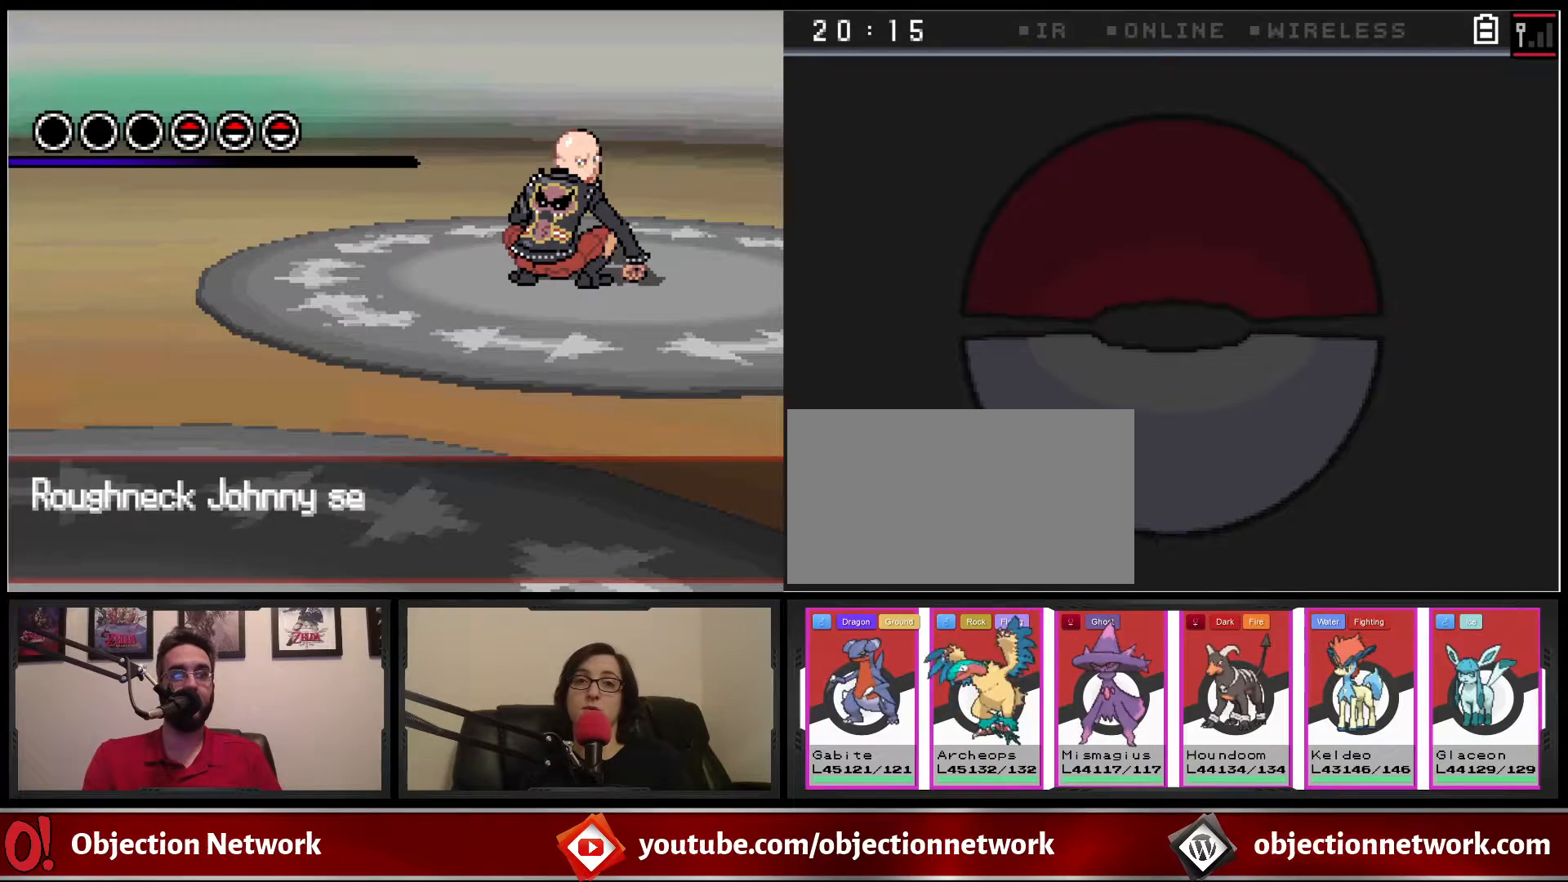
{"buttons": [], "events": [[183, "A", "down"], [317, "A", "up"]]}
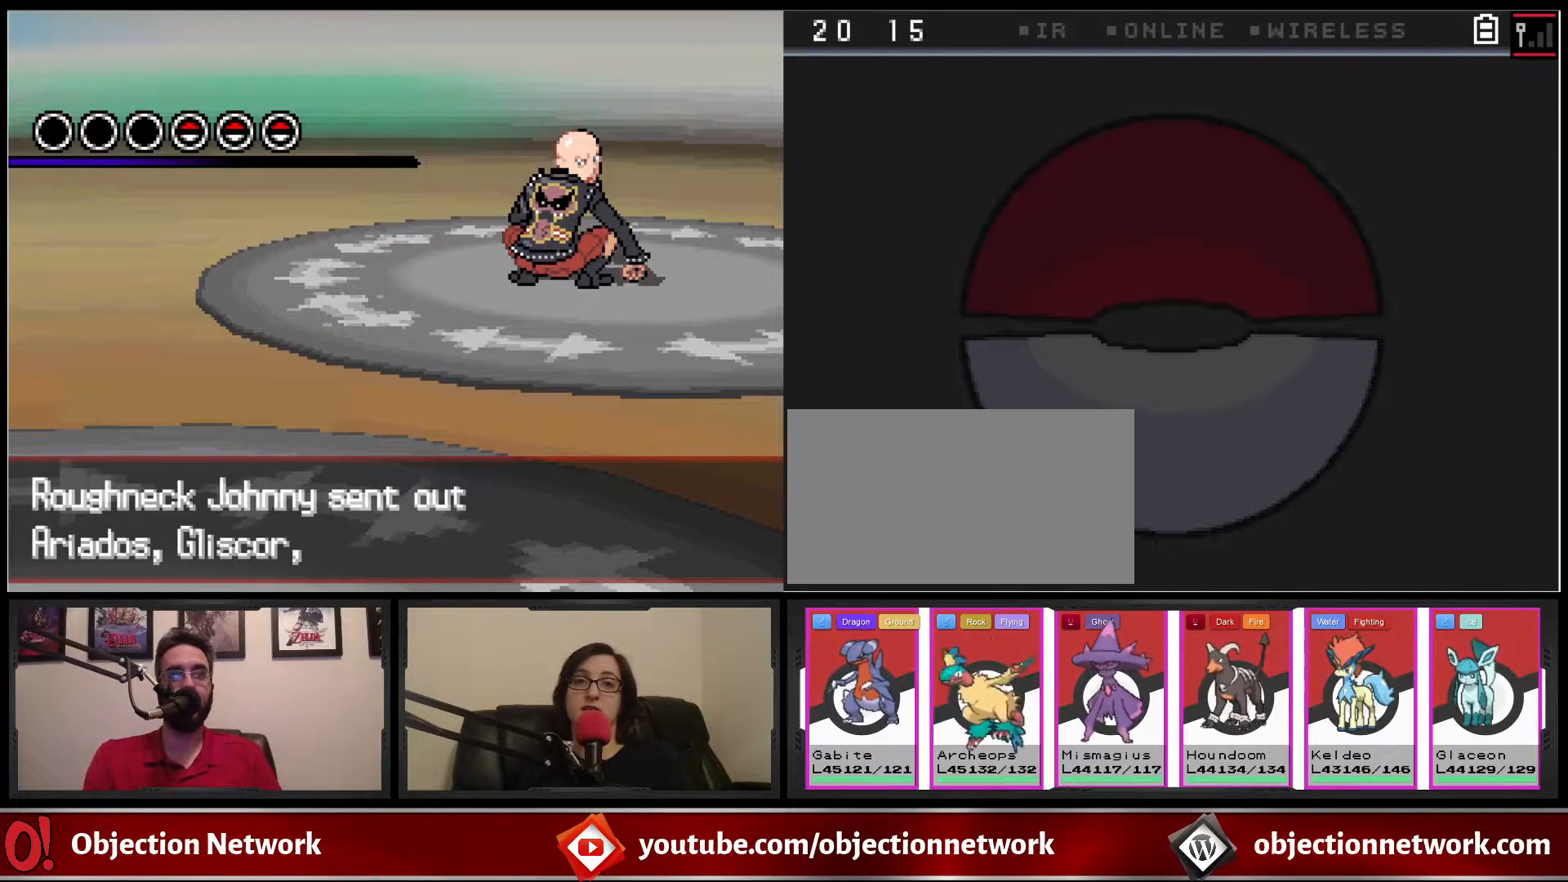
{"buttons": [], "events": [[67, "A", "down"], [167, "A", "up"]]}
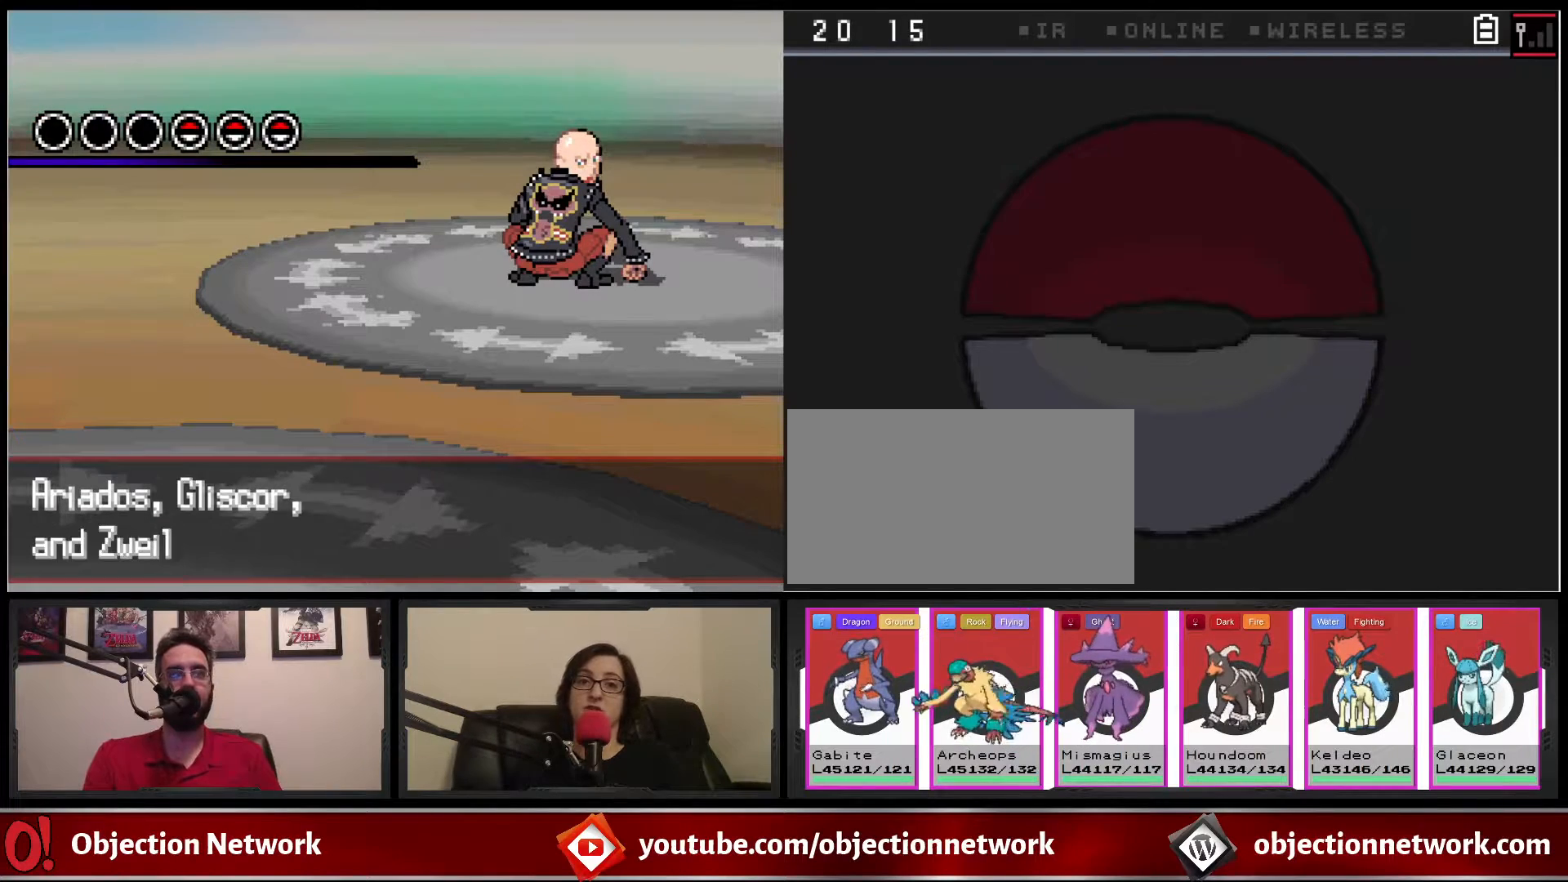
{"buttons": ["A"], "events": [[67, "A", "down"], [167, "A", "up"], [433, "A", "down"]]}
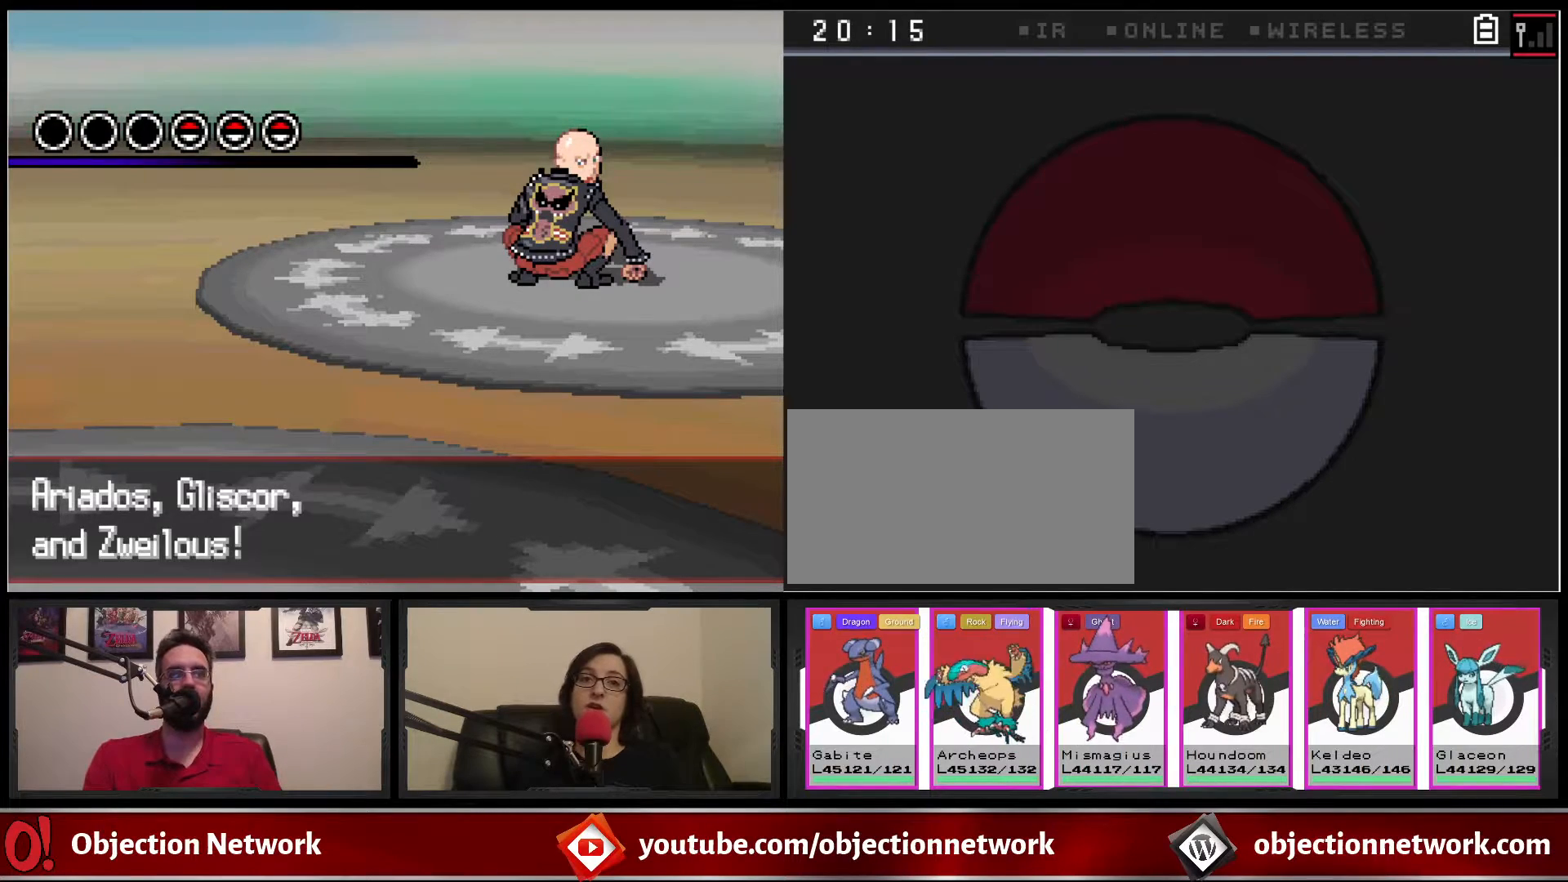
{"buttons": ["A"], "events": [[50, "A", "up"], [483, "A", "down"]]}
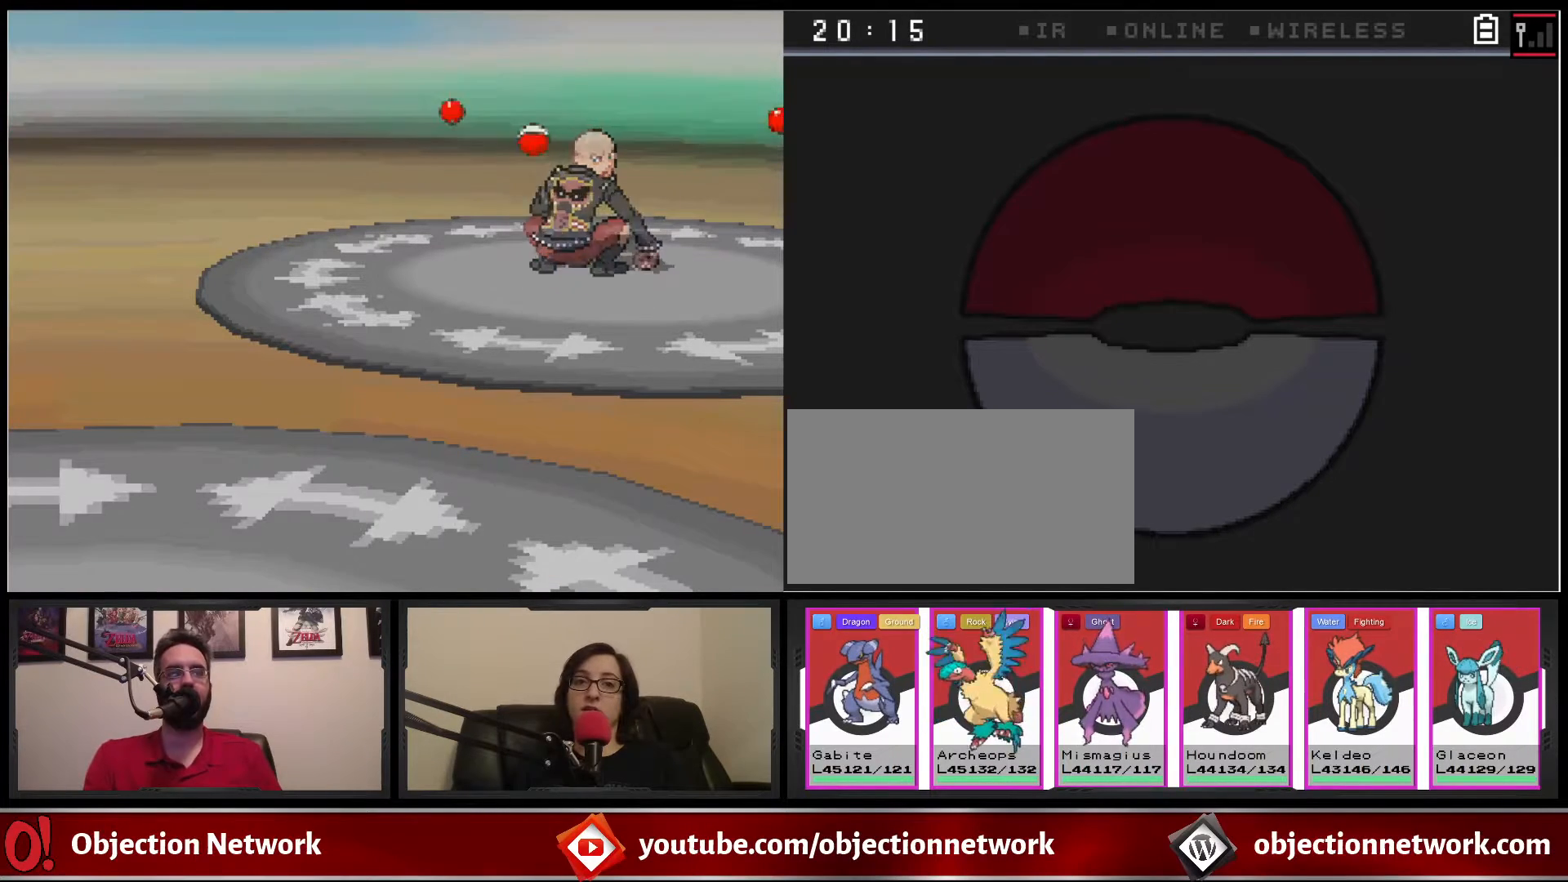
{"buttons": [], "events": [[133, "A", "up"]]}